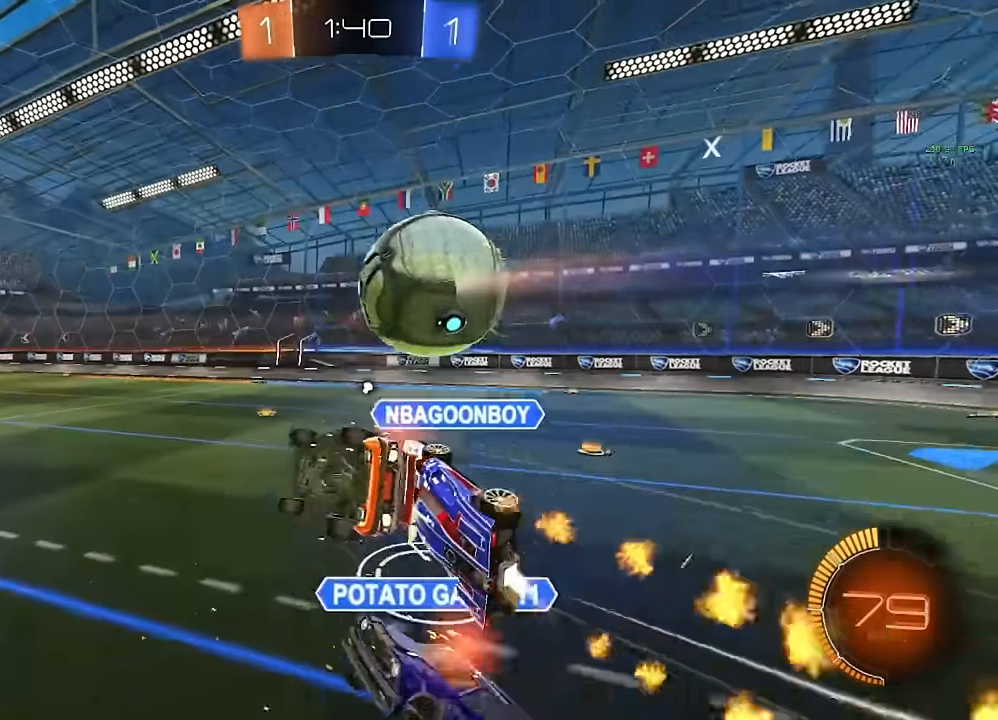
Gameplay with a controller (Xbox layout); each line is a JSON object with the inputs held at the frame after it. "events" lists button and stick changes between this image and that frame as [ms after this image, input, new state], when the widget could be followed in between. Not read: R2.
{"buttons": ["L1"], "left_stick": "right", "right_stick": "center", "events": [[367, "B", "up"], [417, "left_stick", "right"]]}
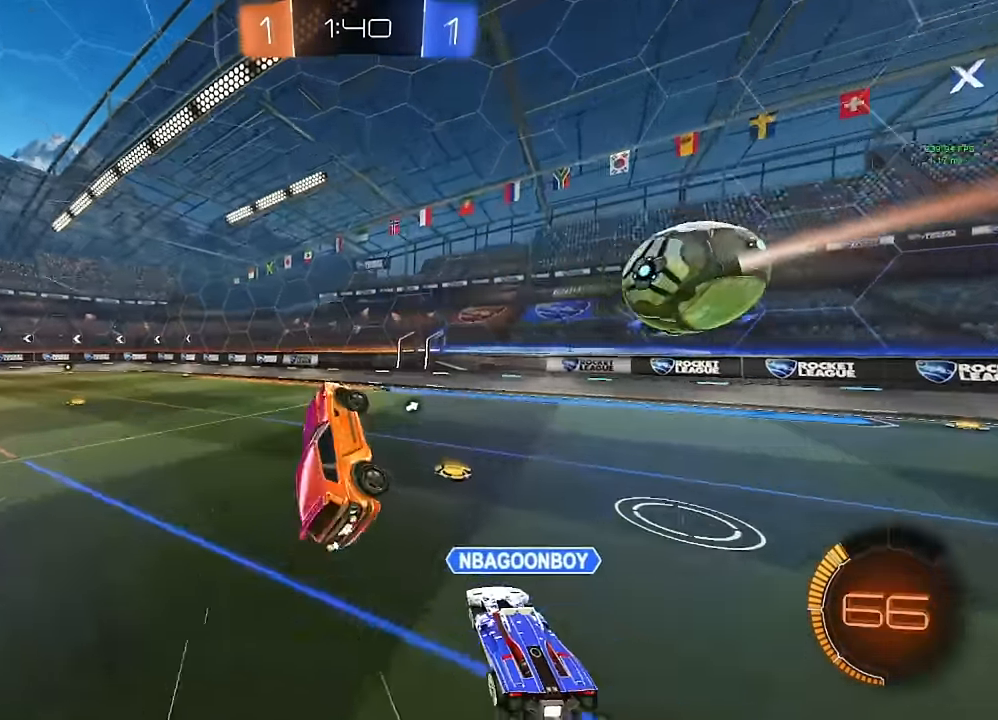
{"buttons": [], "left_stick": "center", "right_stick": "center", "events": [[17, "Y", "down"], [83, "L1", "up"], [83, "Y", "up"], [83, "left_stick", "center"], [150, "left_stick", "left"], [250, "left_stick", "center"]]}
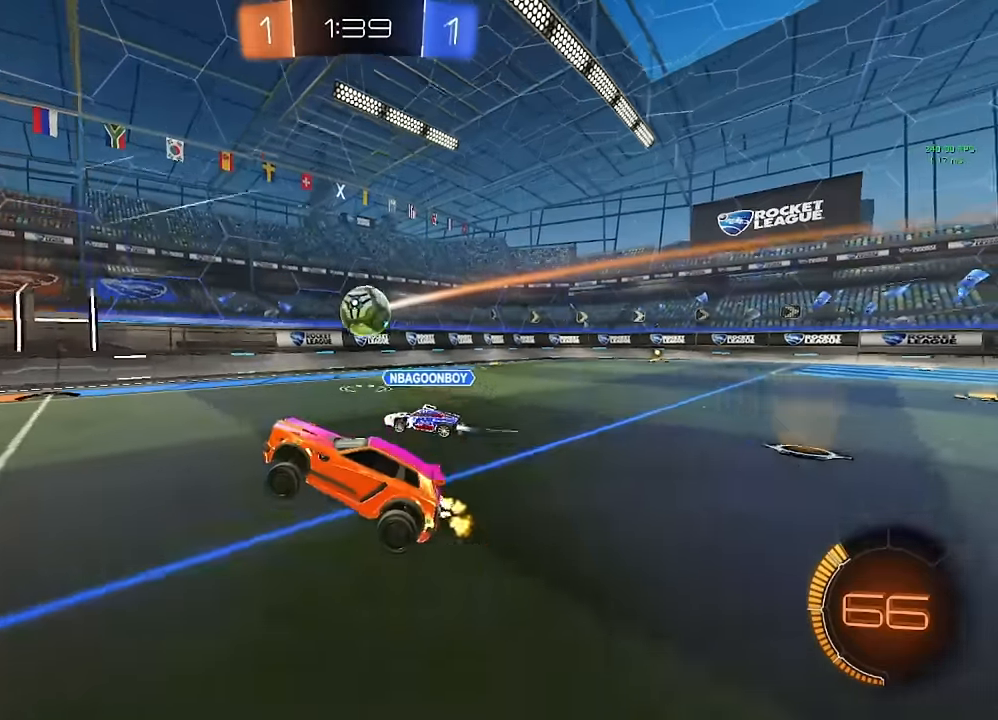
{"buttons": [], "left_stick": "center", "right_stick": "center", "events": [[33, "left_stick", "right"], [100, "B", "down"], [166, "left_stick", "down-right"], [400, "left_stick", "center"], [433, "B", "up"]]}
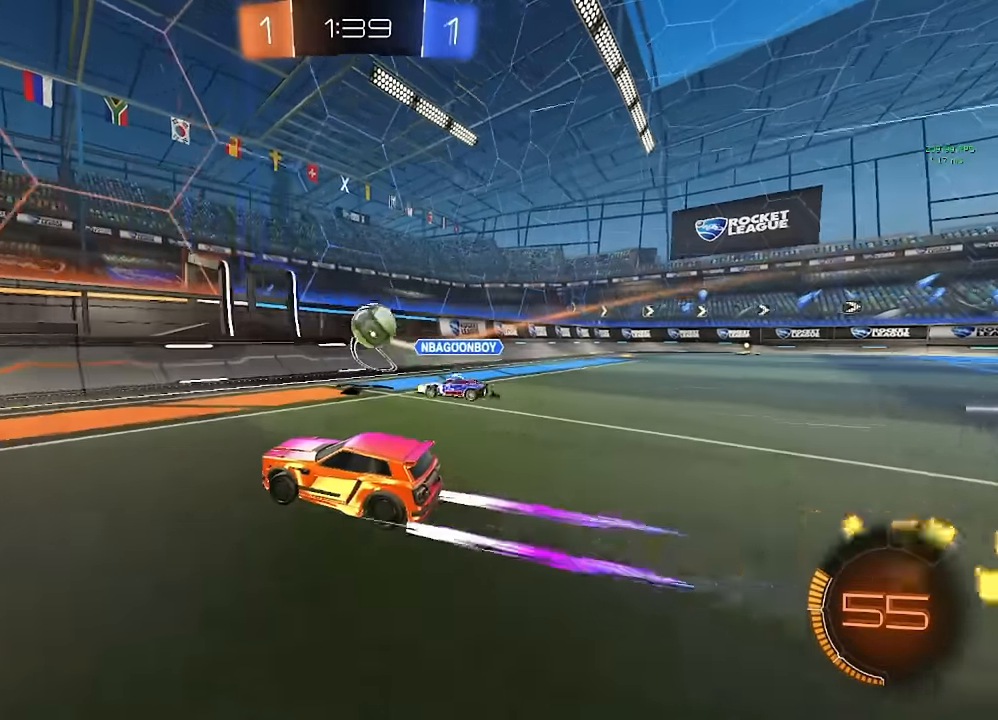
{"buttons": ["L1"], "left_stick": "right", "right_stick": "center", "events": [[116, "left_stick", "right"], [500, "L1", "down"]]}
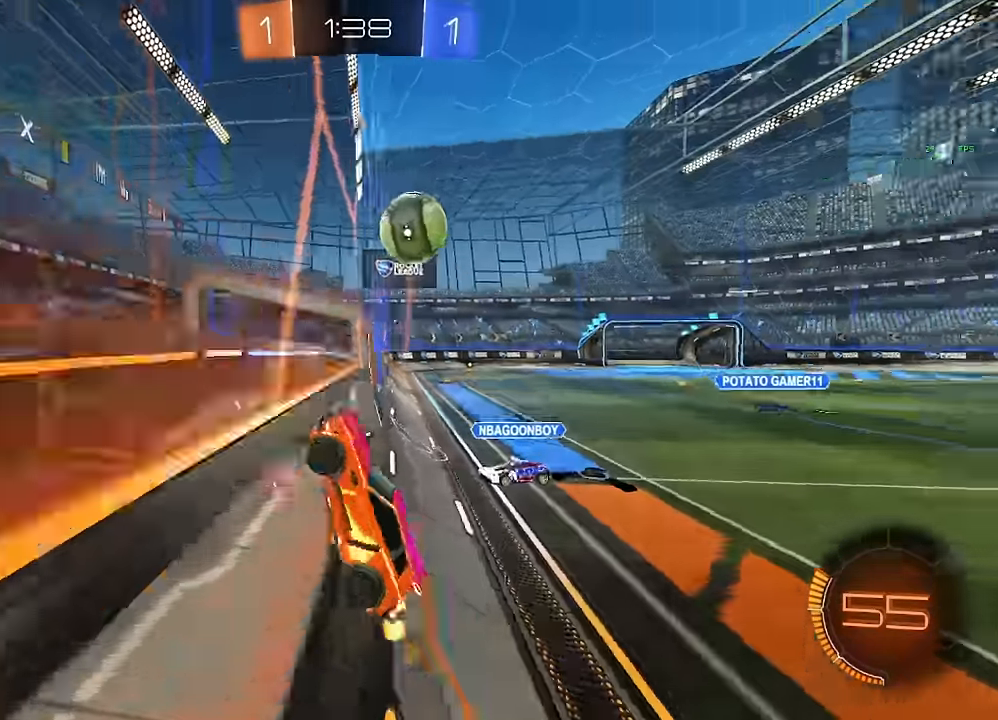
{"buttons": [], "left_stick": "down-right", "right_stick": "center", "events": [[50, "B", "down"], [66, "L1", "up"], [133, "B", "up"], [466, "left_stick", "down-right"]]}
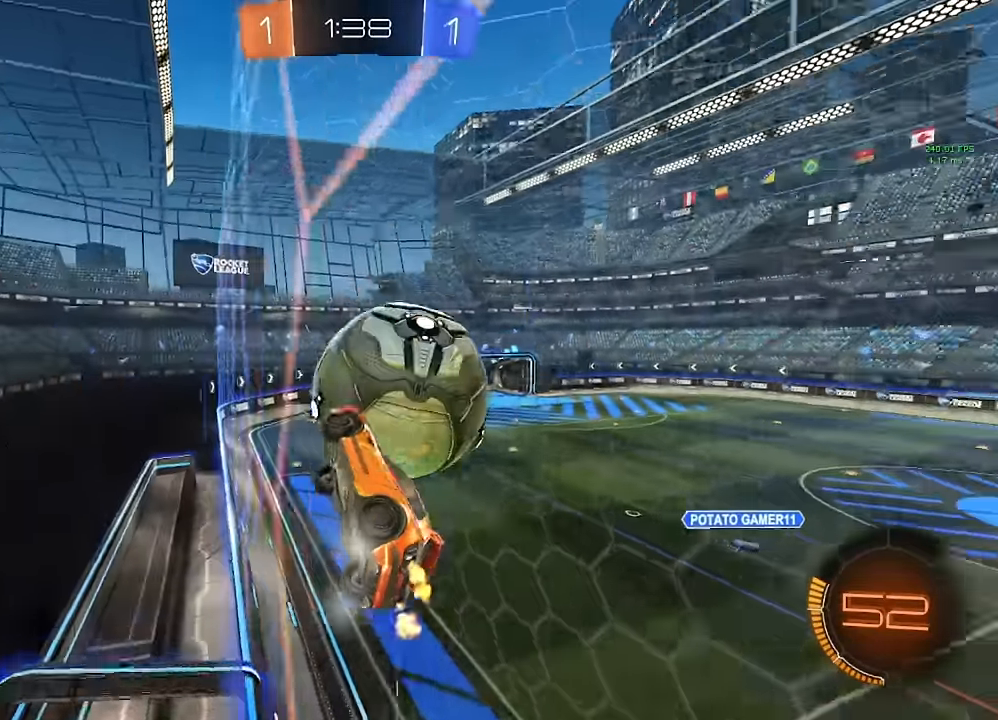
{"buttons": ["B"], "left_stick": "center", "right_stick": "center"}
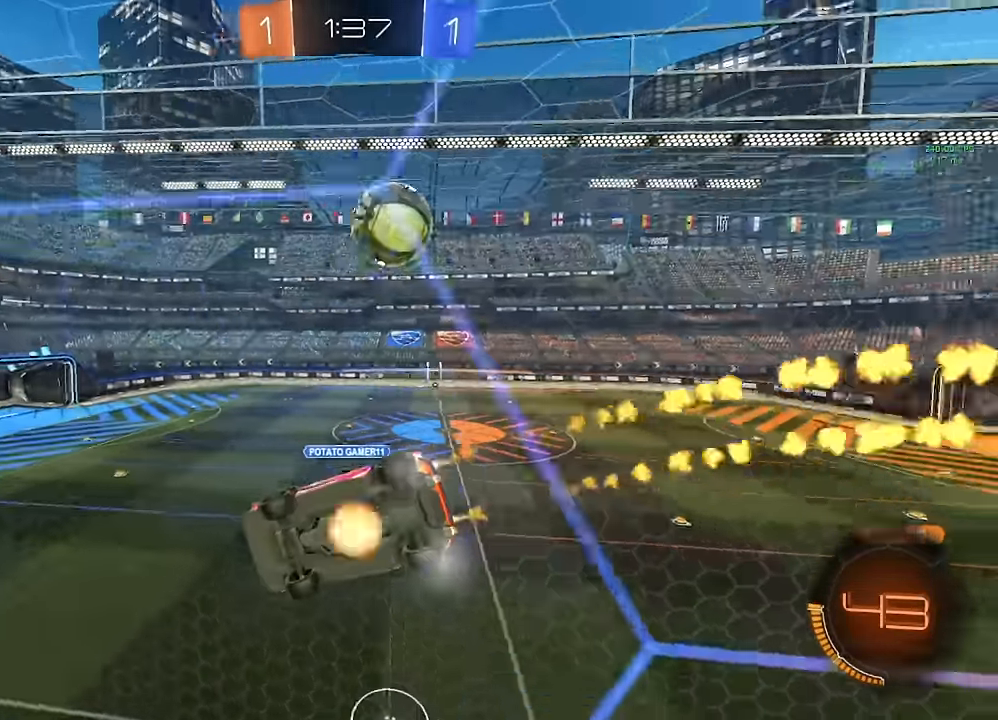
{"buttons": ["L1"], "left_stick": "down", "right_stick": "center", "events": [[16, "A", "down"], [33, "left_stick", "down-left"], [100, "L1", "down"], [233, "A", "up"], [300, "L1", "up"], [316, "left_stick", "center"], [333, "B", "up"], [333, "Y", "down"], [416, "Y", "up"], [450, "left_stick", "down"], [466, "L1", "down"]]}
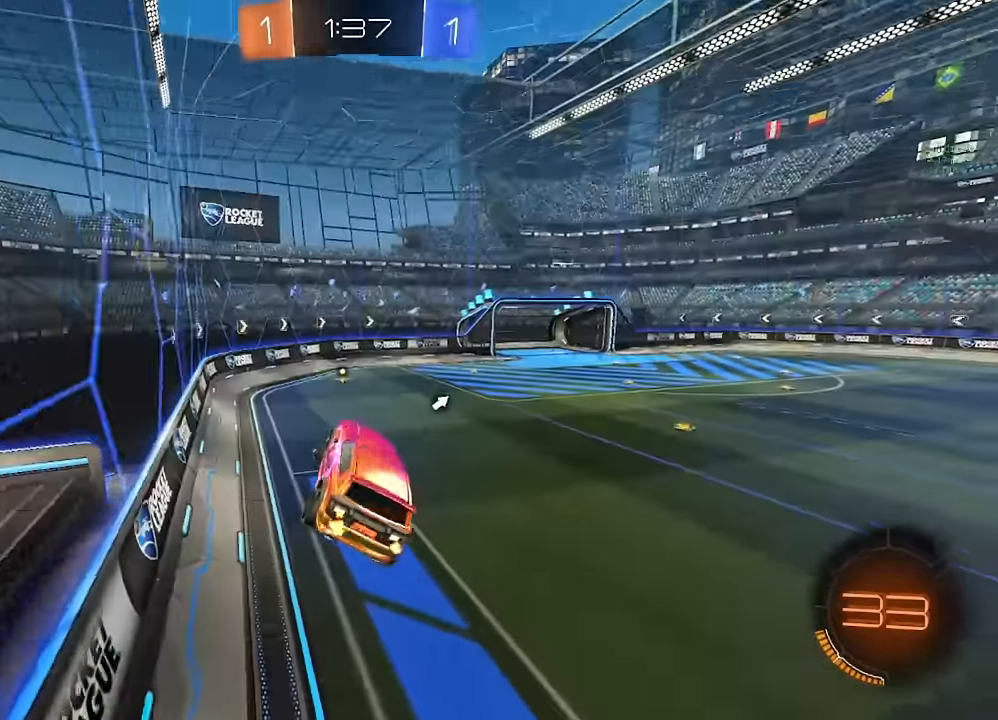
{"buttons": ["A", "B"], "left_stick": "left", "right_stick": "center", "events": [[83, "L1", "up"], [100, "left_stick", "center"], [300, "left_stick", "up"], [383, "A", "down"], [400, "B", "down"], [483, "left_stick", "left"]]}
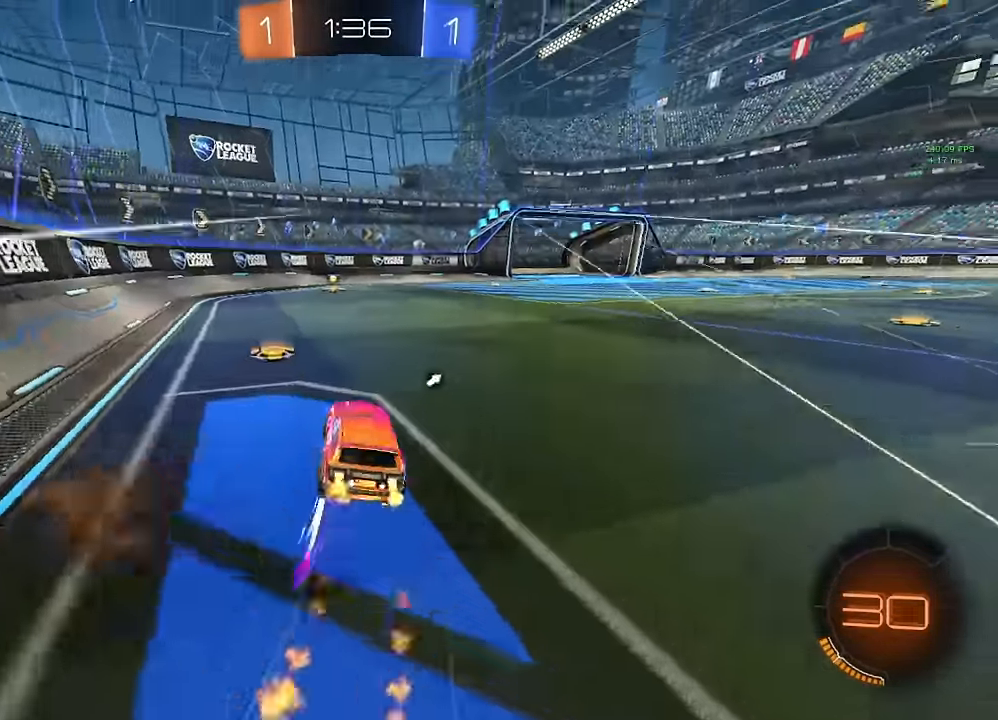
{"buttons": [], "left_stick": "center", "right_stick": "center", "events": [[50, "A", "up"], [66, "B", "up"], [133, "left_stick", "center"], [183, "B", "down"], [233, "left_stick", "right"], [266, "Y", "down"], [300, "Y", "up"], [333, "left_stick", "center"], [500, "B", "up"]]}
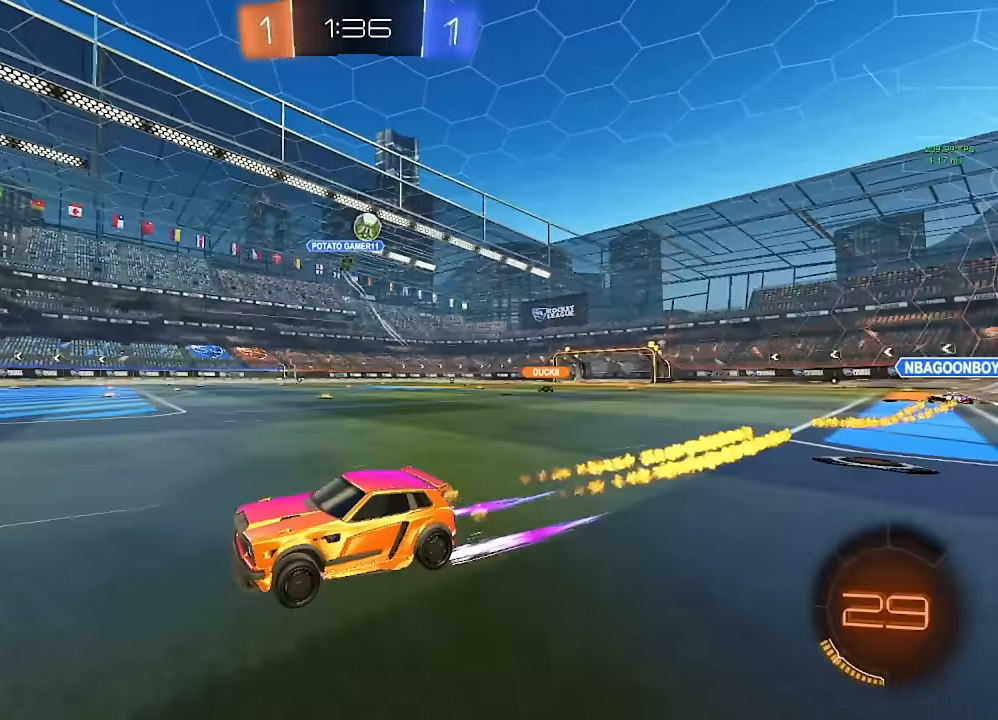
{"buttons": [], "left_stick": "right", "right_stick": "center", "events": [[33, "left_stick", "right"], [83, "L1", "down"], [217, "L1", "up"]]}
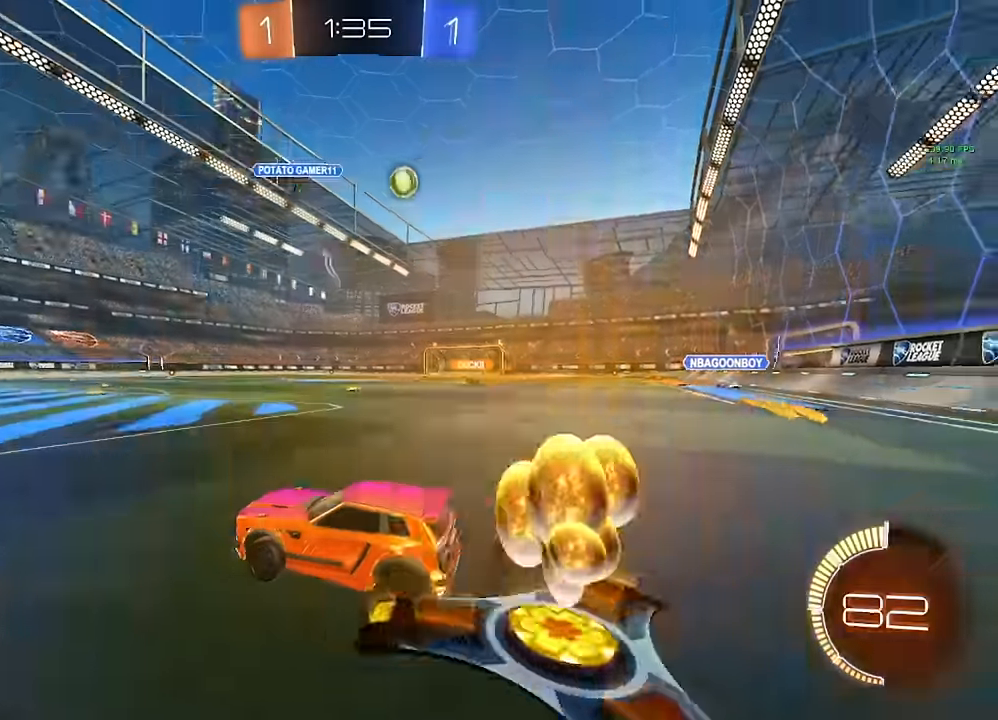
{"buttons": ["B"], "left_stick": "center", "right_stick": "center", "events": [[17, "B", "down"], [133, "left_stick", "center"], [167, "Y", "down"], [200, "Y", "up"], [300, "left_stick", "left"], [450, "left_stick", "center"]]}
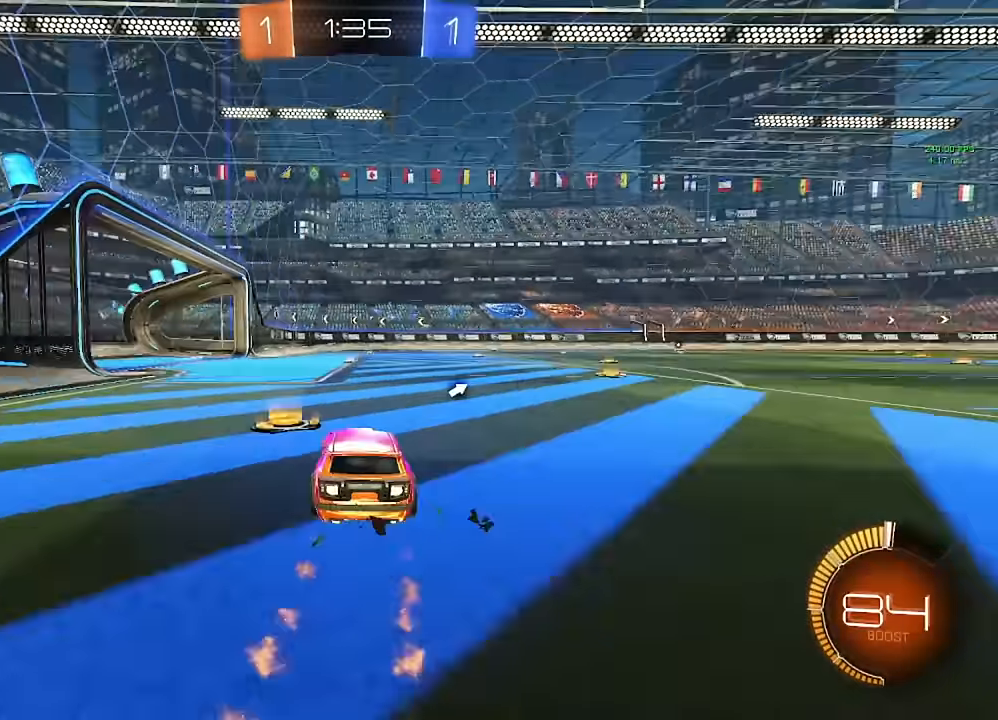
{"buttons": [], "left_stick": "center", "right_stick": "center", "events": [[167, "Y", "down"], [217, "Y", "up"], [367, "B", "up"]]}
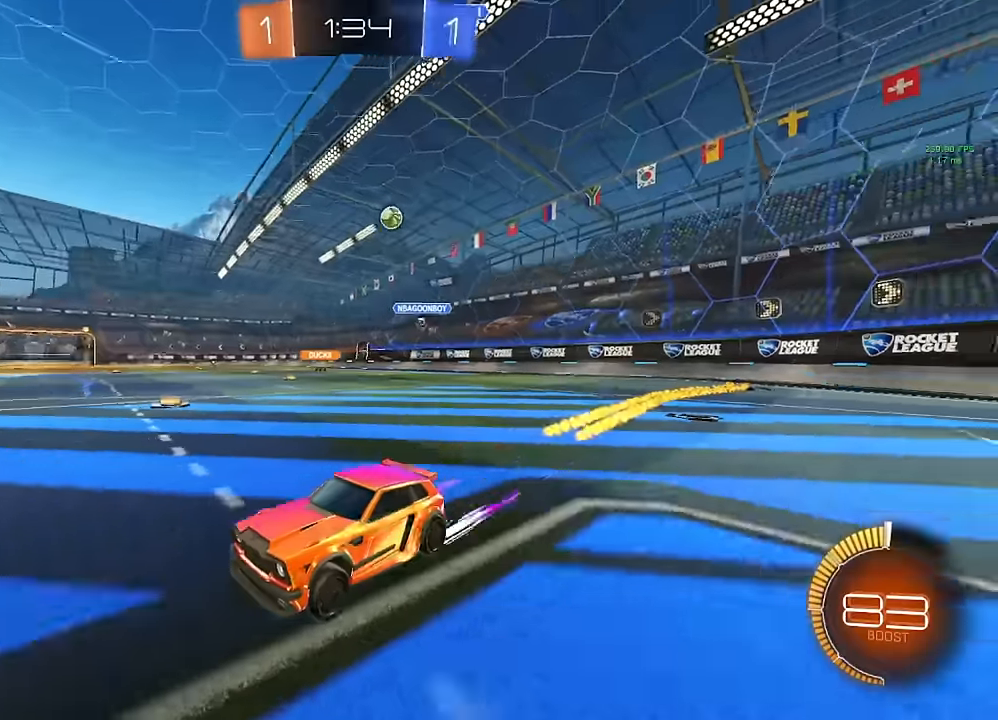
{"buttons": [], "left_stick": "right", "right_stick": "center", "events": [[33, "left_stick", "right"]]}
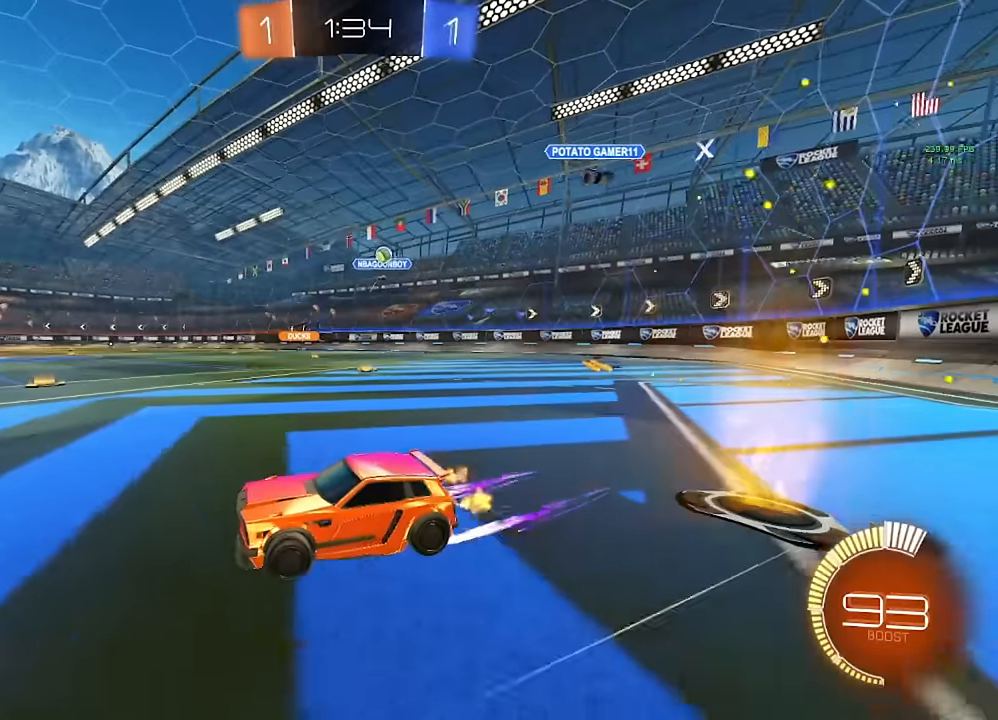
{"buttons": [], "left_stick": "left", "right_stick": "center", "events": [[417, "left_stick", "left"]]}
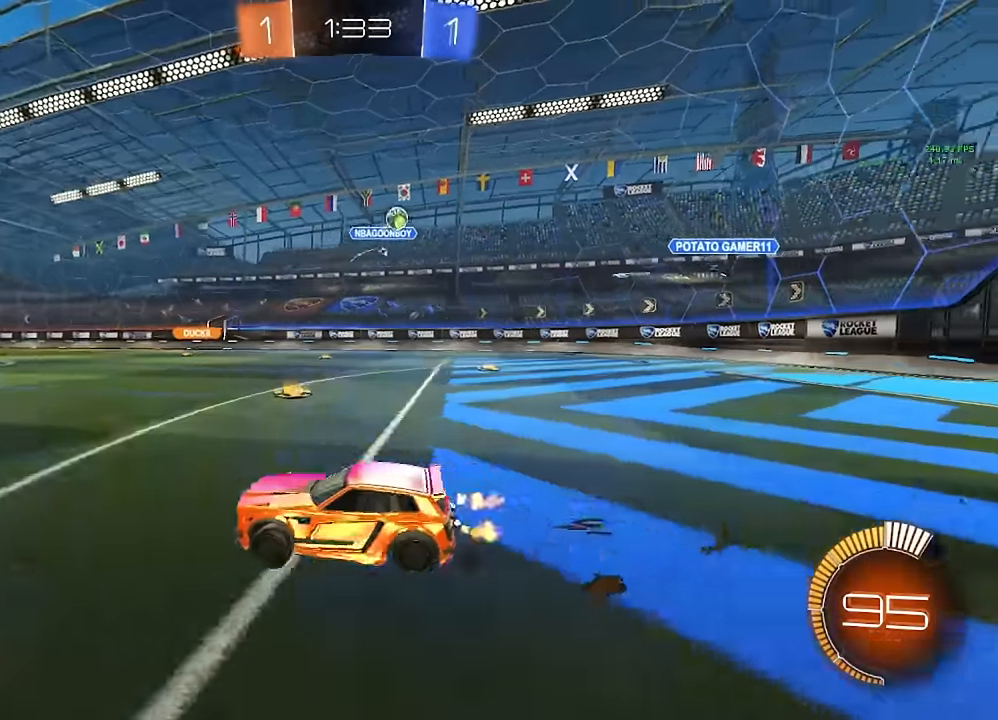
{"buttons": [], "left_stick": "left", "right_stick": "center", "events": [[17, "L1", "down"], [167, "L1", "up"]]}
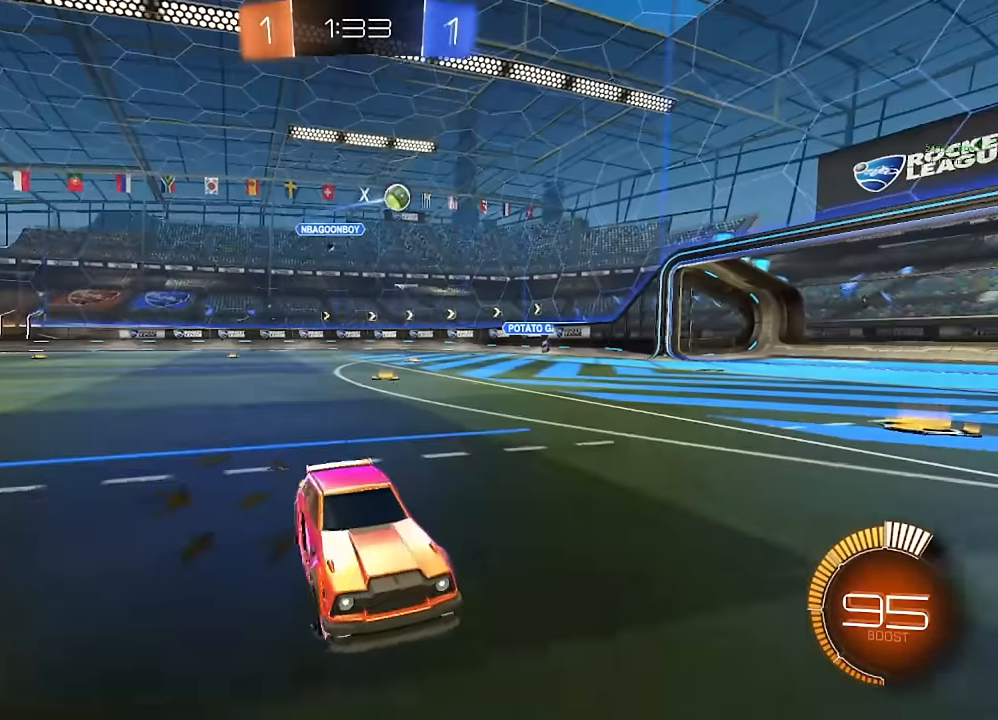
{"buttons": [], "left_stick": "left", "right_stick": "center", "events": []}
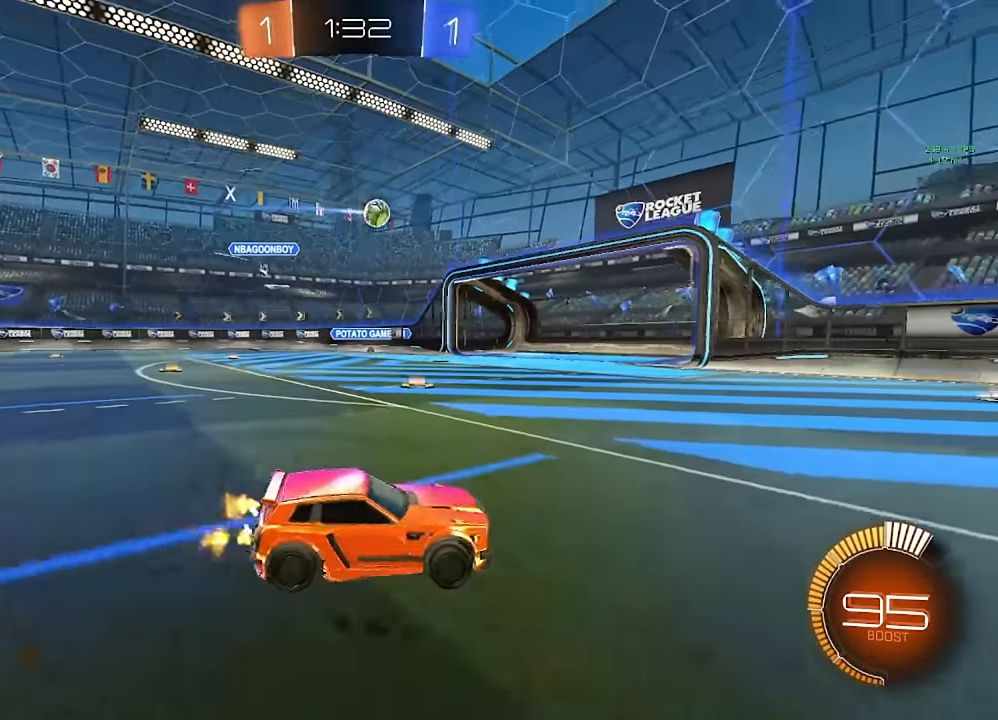
{"buttons": [], "left_stick": "center", "right_stick": "center", "events": [[117, "left_stick", "center"], [250, "left_stick", "right"], [467, "left_stick", "center"]]}
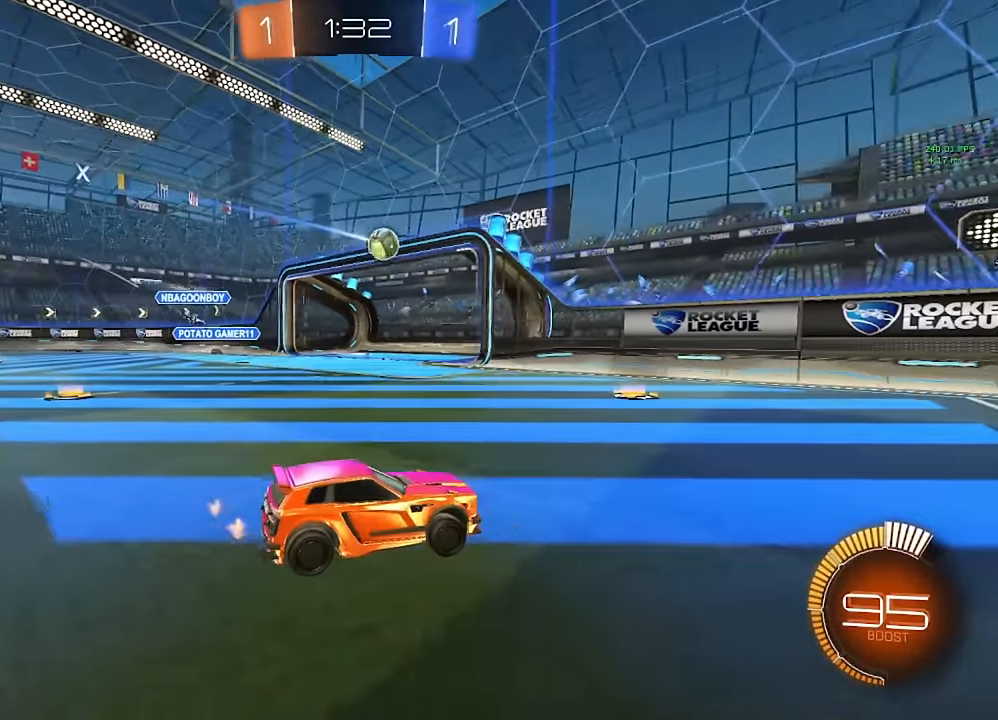
{"buttons": ["B"], "left_stick": "center", "right_stick": "center", "events": [[33, "left_stick", "right"], [117, "left_stick", "down-right"], [217, "left_stick", "center"], [367, "B", "down"], [367, "Y", "down"], [417, "Y", "up"]]}
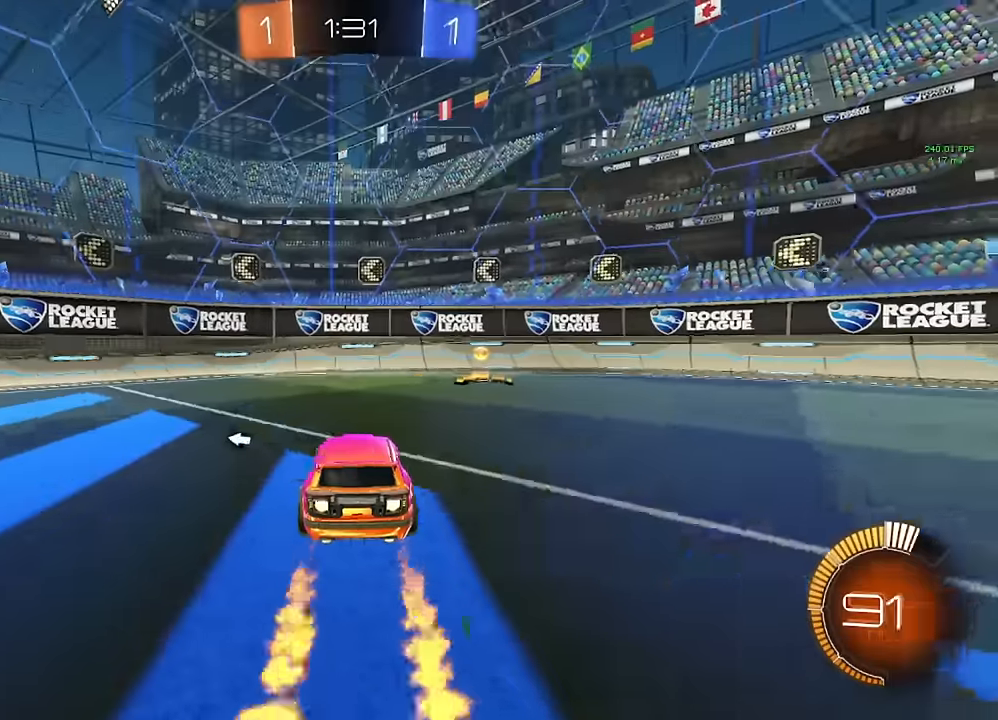
{"buttons": ["B", "L1"], "left_stick": "down-right", "right_stick": "center", "events": [[133, "left_stick", "down-right"], [500, "L1", "down"]]}
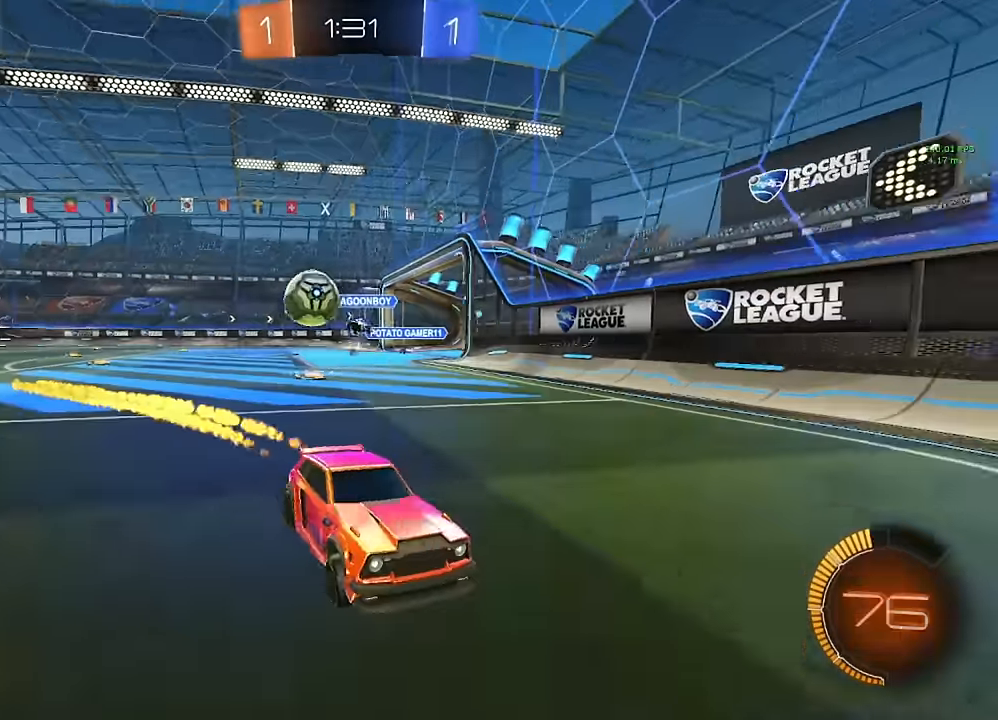
{"buttons": ["L1"], "left_stick": "down-right", "right_stick": "center", "events": [[33, "B", "up"], [100, "L1", "up"], [150, "B", "down"], [433, "B", "up"], [500, "L1", "down"]]}
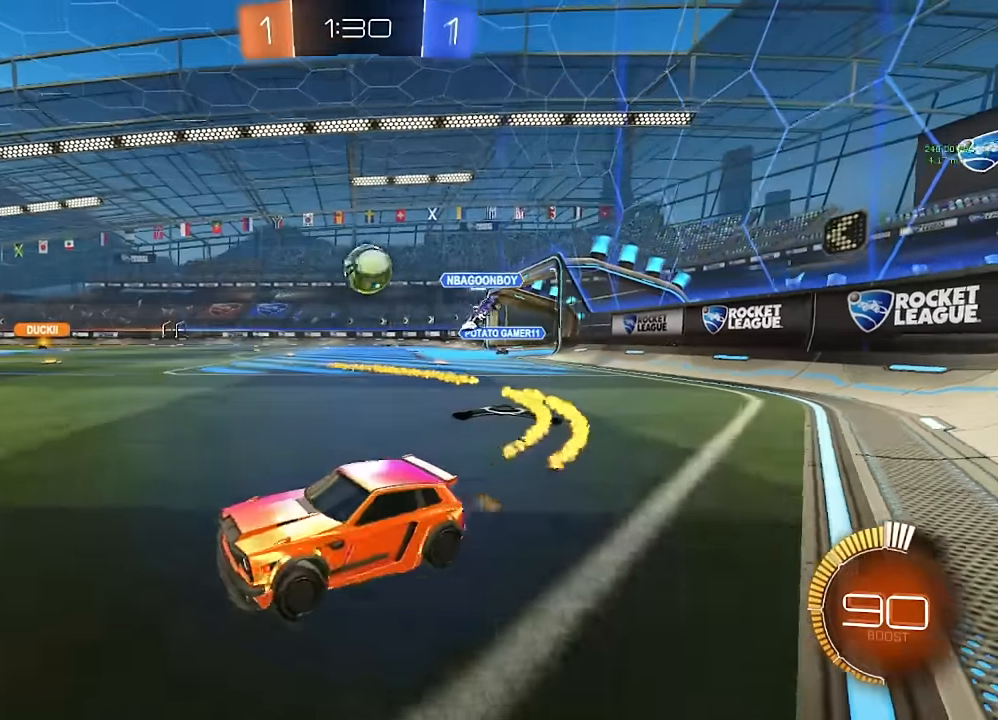
{"buttons": ["B"], "left_stick": "down-right", "right_stick": "center", "events": [[217, "L1", "up"], [433, "B", "down"]]}
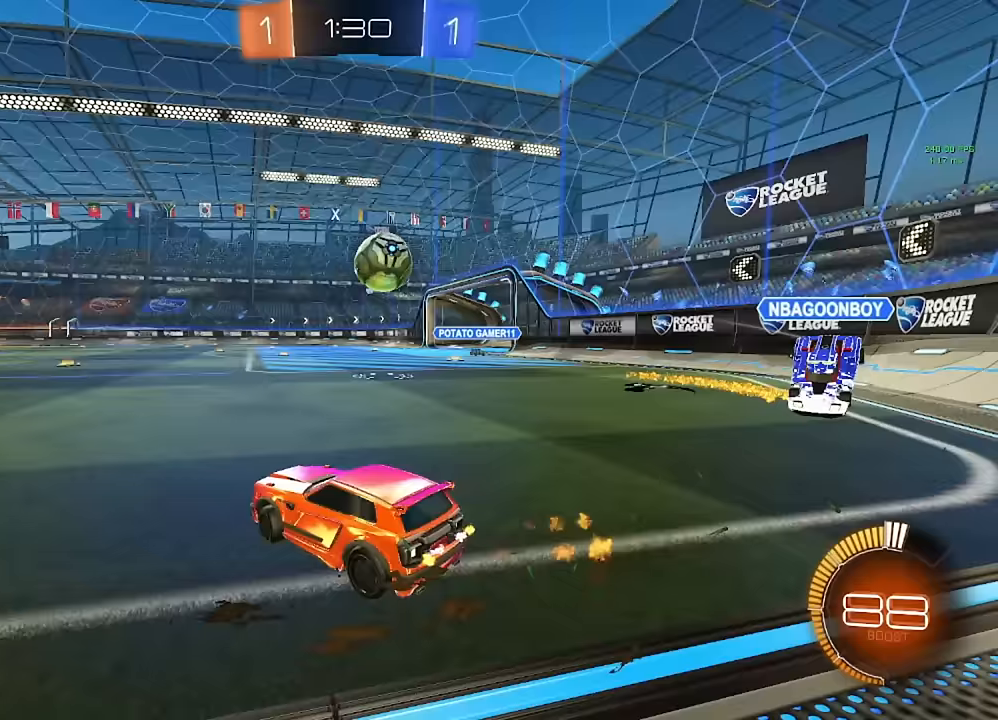
{"buttons": ["L1"], "left_stick": "down-left", "right_stick": "center", "events": [[67, "B", "up"], [333, "A", "down"], [333, "B", "down"], [450, "A", "up"], [450, "B", "up"], [467, "left_stick", "down-left"], [500, "L1", "down"]]}
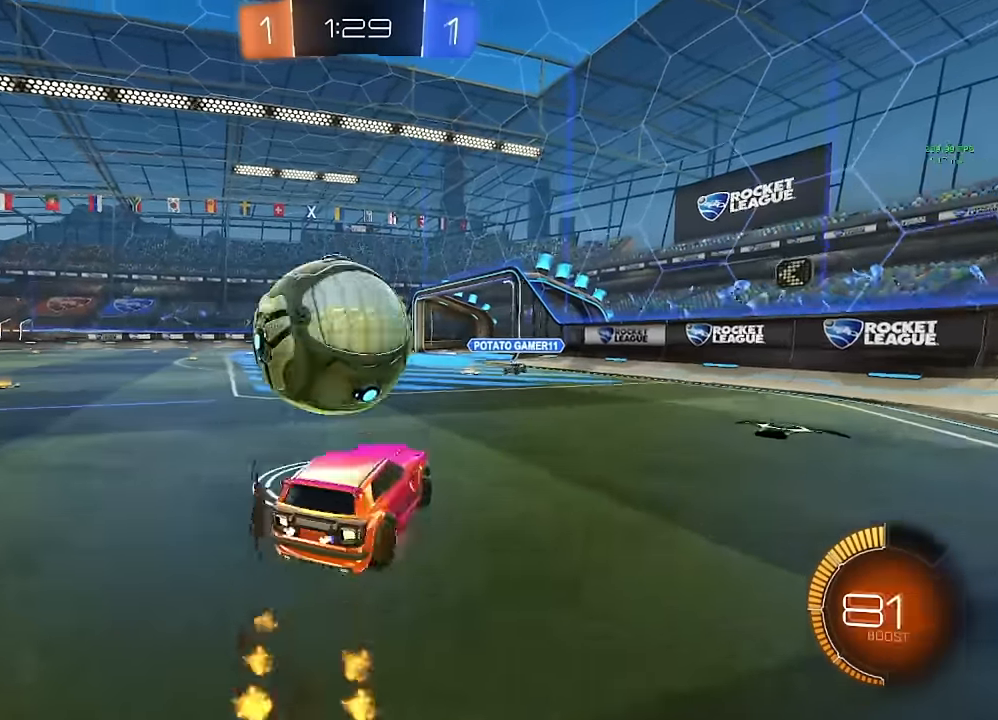
{"buttons": ["L1"], "left_stick": "up-left", "right_stick": "center", "events": [[17, "A", "down"], [17, "B", "down"], [117, "A", "up"], [117, "B", "up"], [133, "left_stick", "down"], [400, "left_stick", "left"], [450, "left_stick", "up-left"]]}
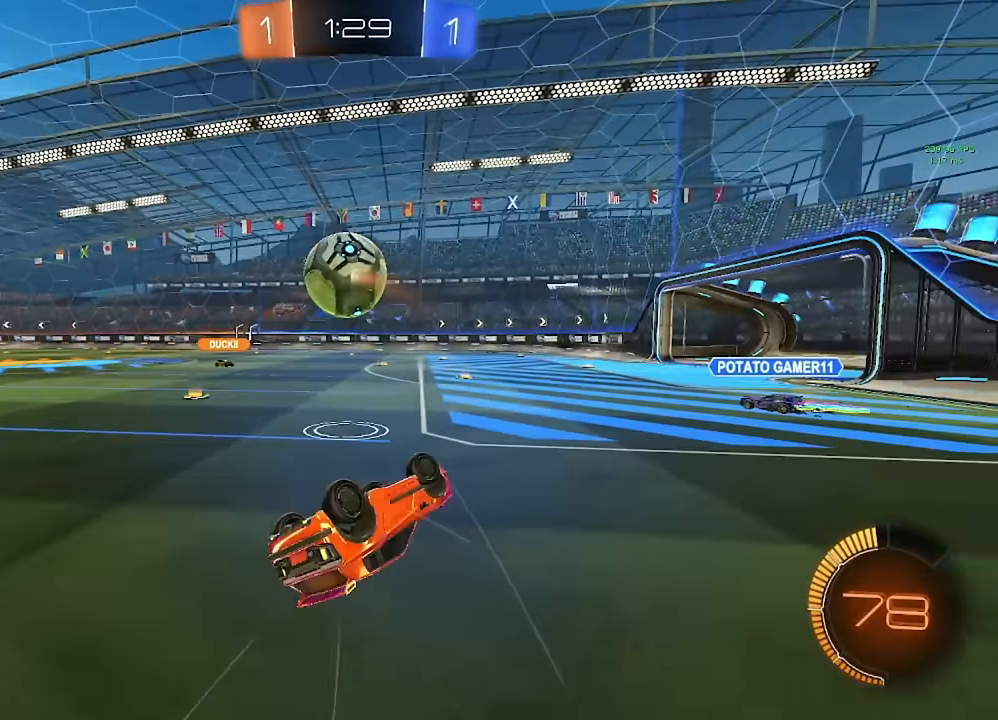
{"buttons": [], "left_stick": "left", "right_stick": "center", "events": [[133, "L1", "up"], [233, "left_stick", "left"]]}
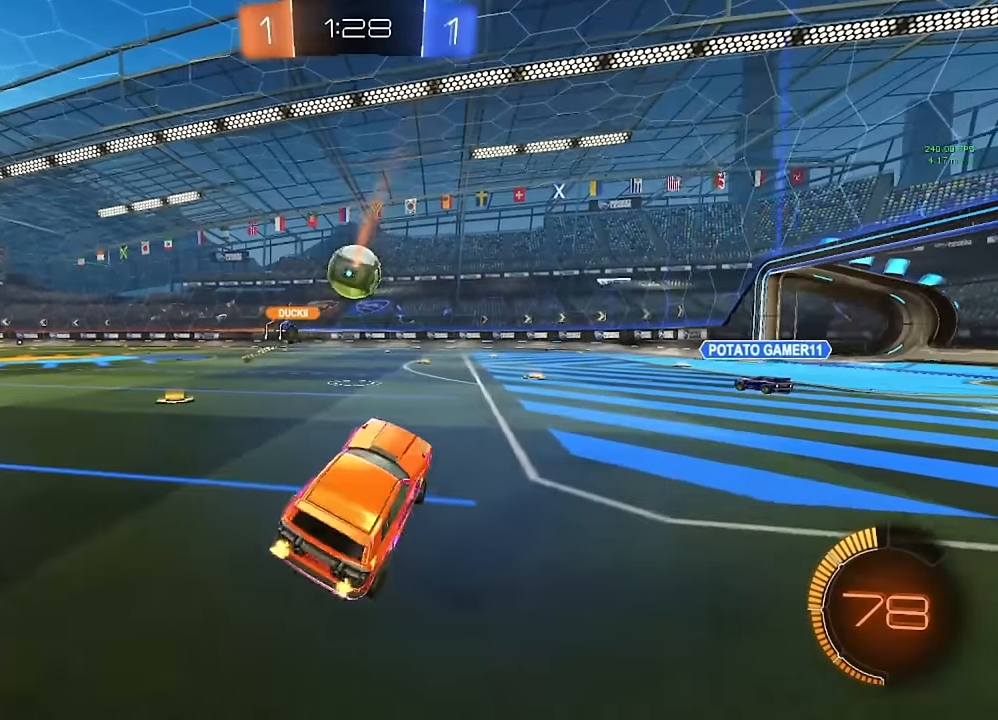
{"buttons": [], "left_stick": "right", "right_stick": "center", "events": [[133, "left_stick", "center"], [467, "left_stick", "right"]]}
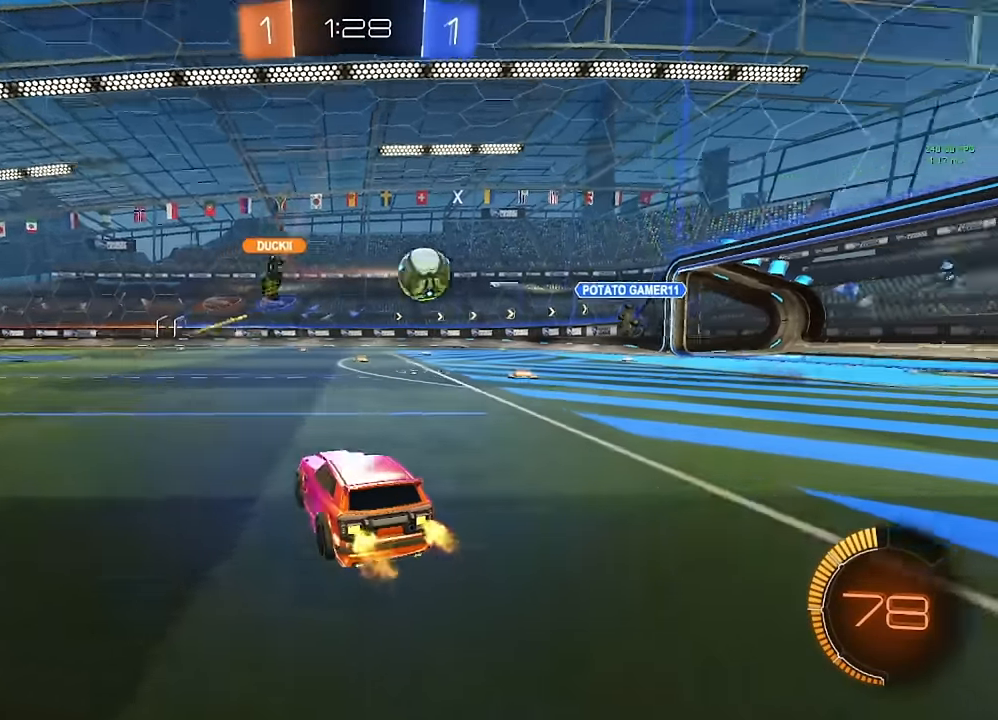
{"buttons": [], "left_stick": "center", "right_stick": "center", "events": [[300, "left_stick", "center"]]}
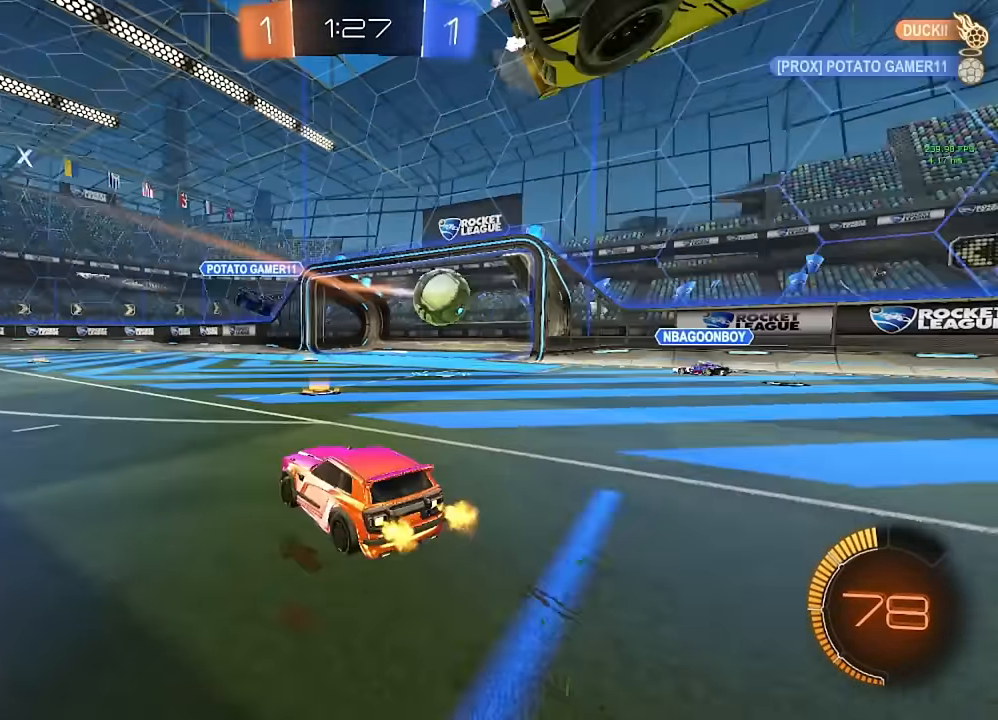
{"buttons": [], "left_stick": "left", "right_stick": "center", "events": [[50, "left_stick", "left"], [283, "L1", "down"], [417, "L1", "up"]]}
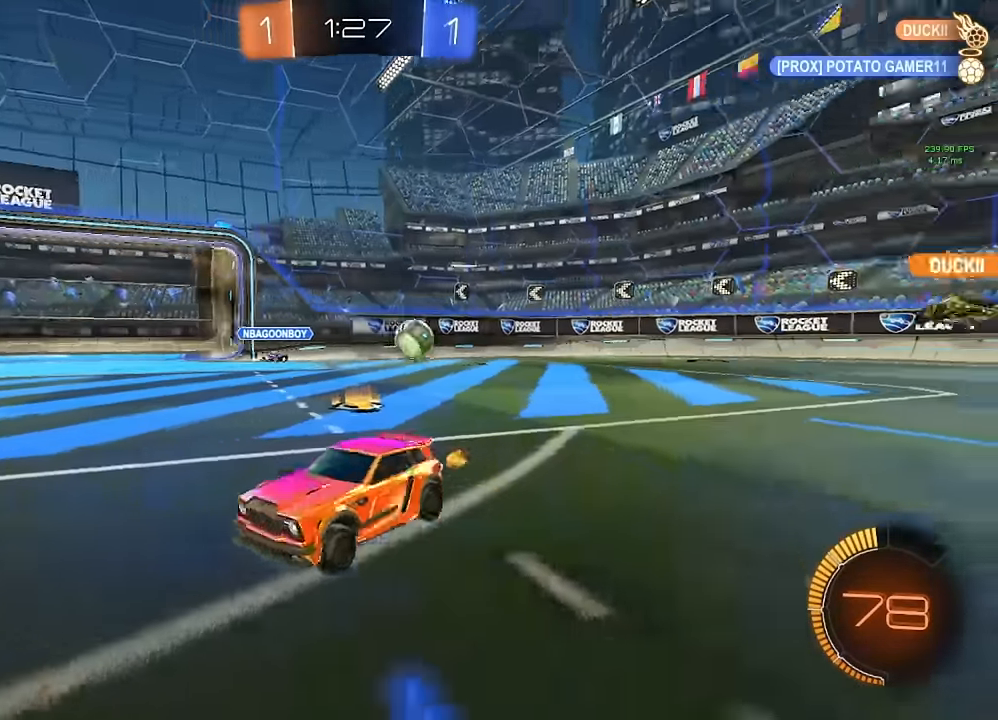
{"buttons": [], "left_stick": "center", "right_stick": "center", "events": [[467, "left_stick", "center"]]}
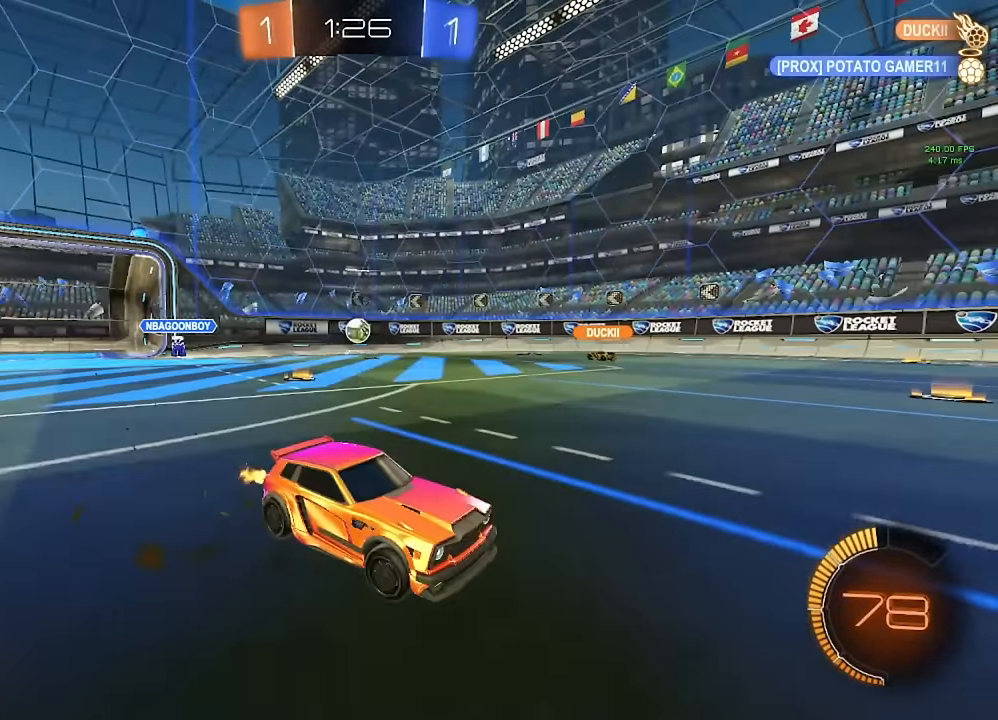
{"buttons": [], "left_stick": "left", "right_stick": "center", "events": [[17, "left_stick", "left"], [133, "L1", "down"], [267, "L1", "up"]]}
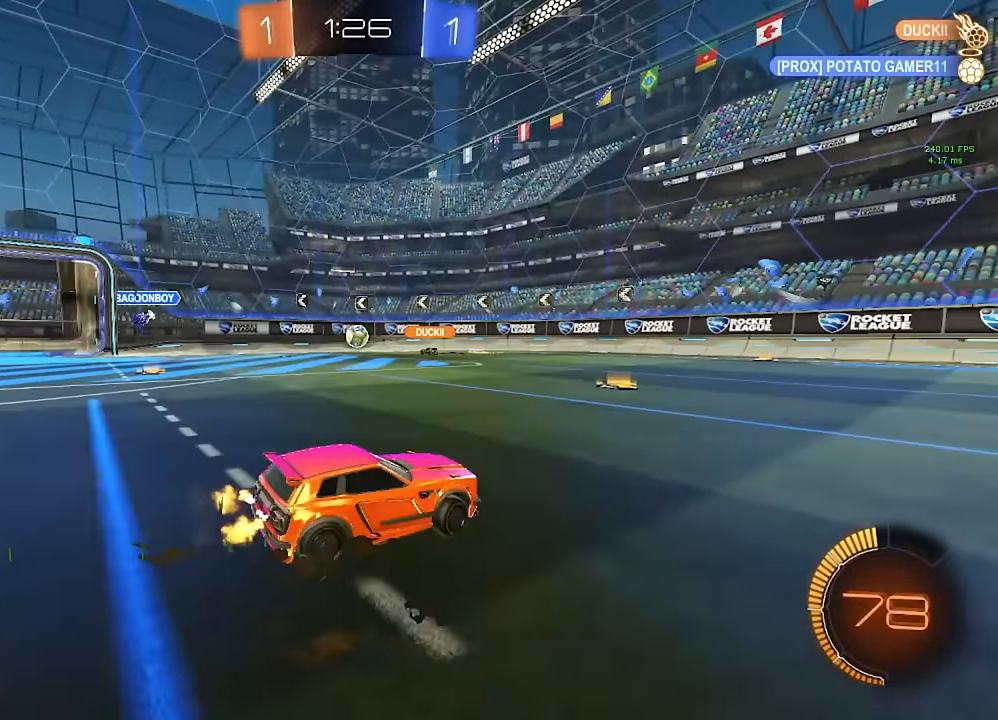
{"buttons": [], "left_stick": "center", "right_stick": "center", "events": [[150, "left_stick", "center"]]}